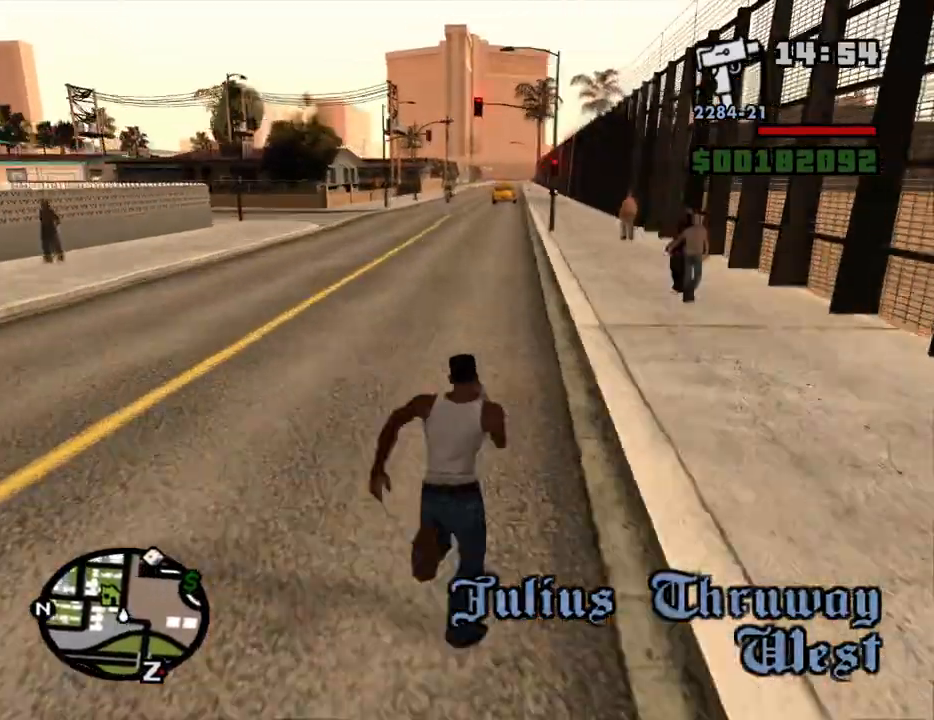
Gameplay with keyboard and mouse; each line is a JSON object with the keys and mouse buttons held at the frame after it. "events" lists presses ("down") and releases ("up") of "1", "2", "3", "4", "5", "6", "8", "a", "alt", "c", "ctrl", "d", "down", "e", "escape", "f", "f1", "f2", "f3", "g", "h", "left", "num2", "q", "r", "right", "s", "shift", "space", "t", "tab", "up", "v", "w", "x", "z", "mouse_left", "mouse_middle", "mouse_right", "mouse_wheel_up" and "mouse_wheel_down" between this image and that frame as [ms after this image, input, new state], when the widget could be followed in between. "mouse_left", "mouse_middle", "mouse_right", "mouse_wheel_up", "mouse_wheel_down" = the "left", "middle", "right", "wheel_up", "wheel_down" buttons of the "mouse" list. No other keys are recorded. Mouse movement is not recorded.
{"keys": ["w"], "mouse": [], "events": [[84, "space", "down"], [184, "space", "up"], [267, "space", "down"], [317, "space", "up"], [417, "space", "down"], [500, "space", "up"]]}
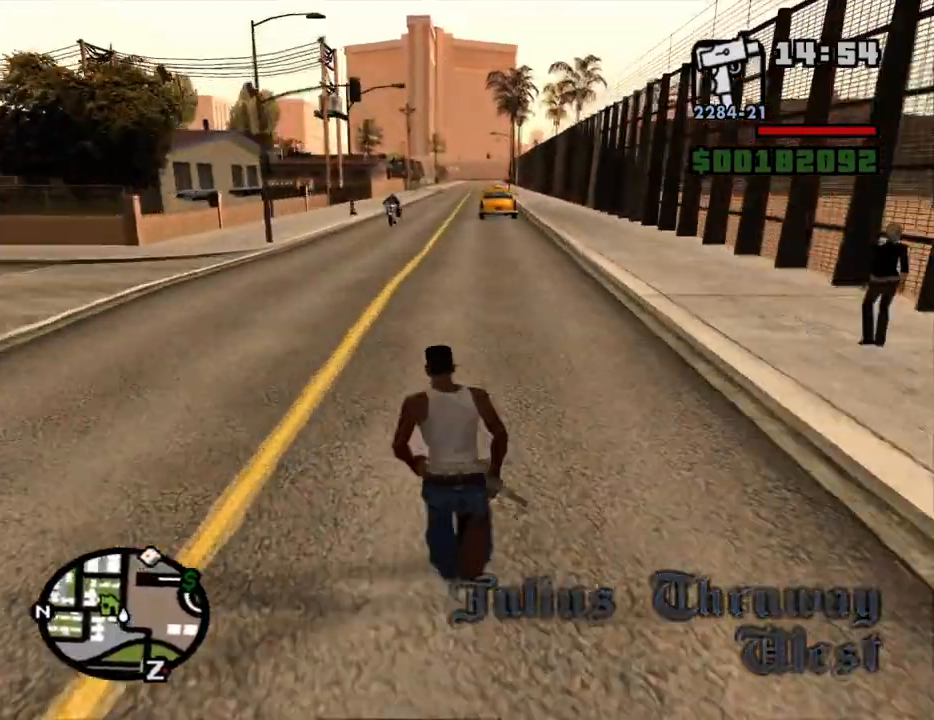
{"keys": ["space", "w"], "mouse": [], "events": [[100, "space", "down"], [184, "space", "up"], [284, "space", "down"], [334, "space", "up"], [467, "space", "down"]]}
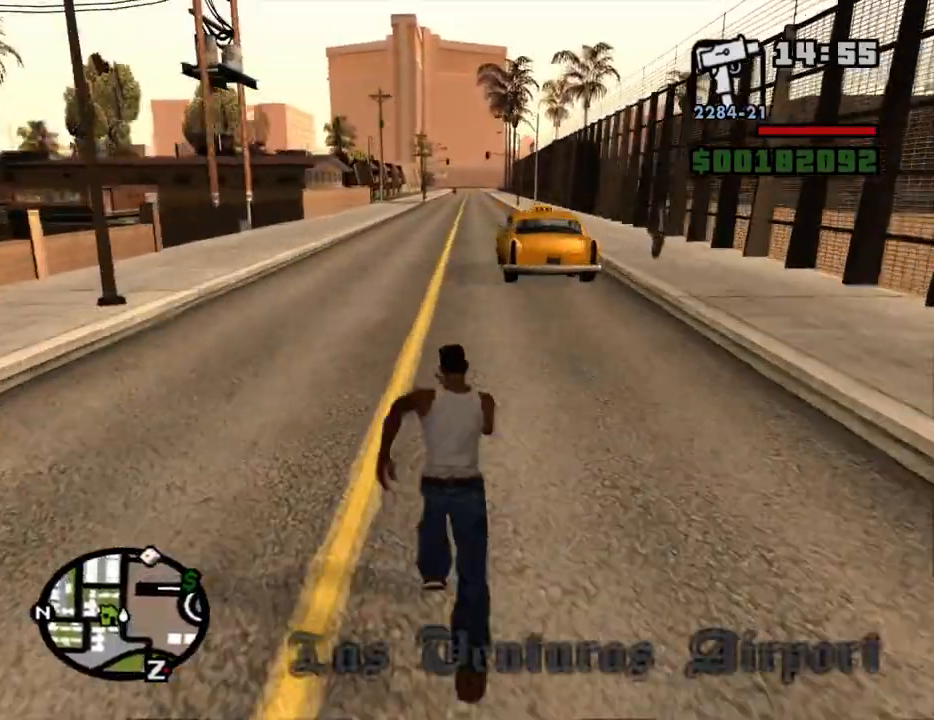
{"keys": ["space", "w"], "mouse": [], "events": [[17, "space", "up"], [117, "space", "down"], [200, "space", "up"], [300, "space", "down"], [400, "space", "up"], [484, "space", "down"]]}
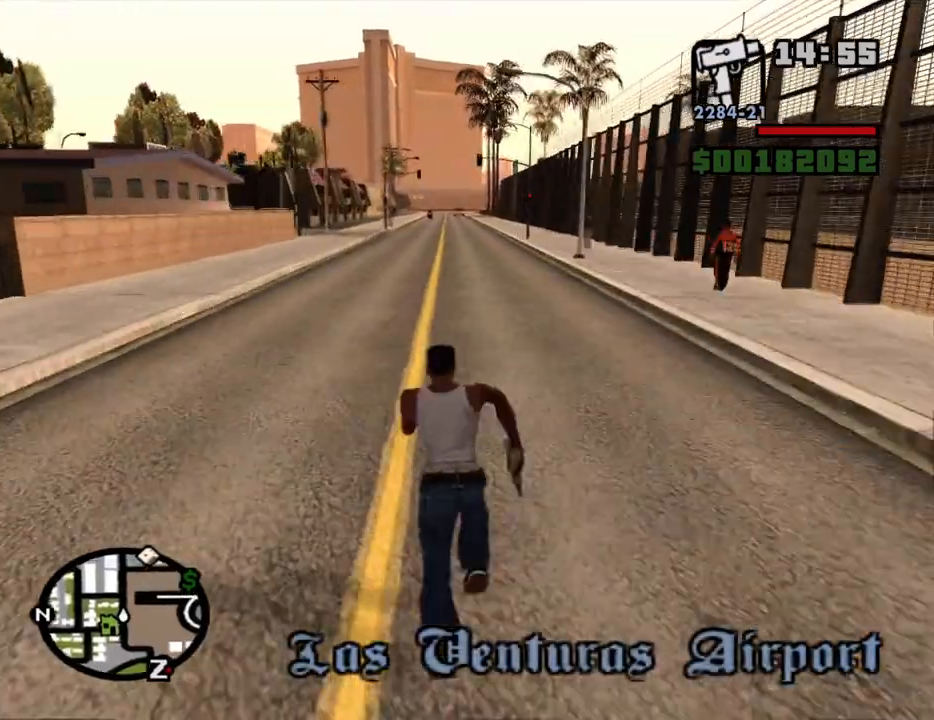
{"keys": ["w"], "mouse": [], "events": [[84, "space", "up"], [167, "space", "down"], [267, "space", "up"], [367, "space", "down"], [417, "space", "up"], [450, "space", "down"], [500, "space", "up"]]}
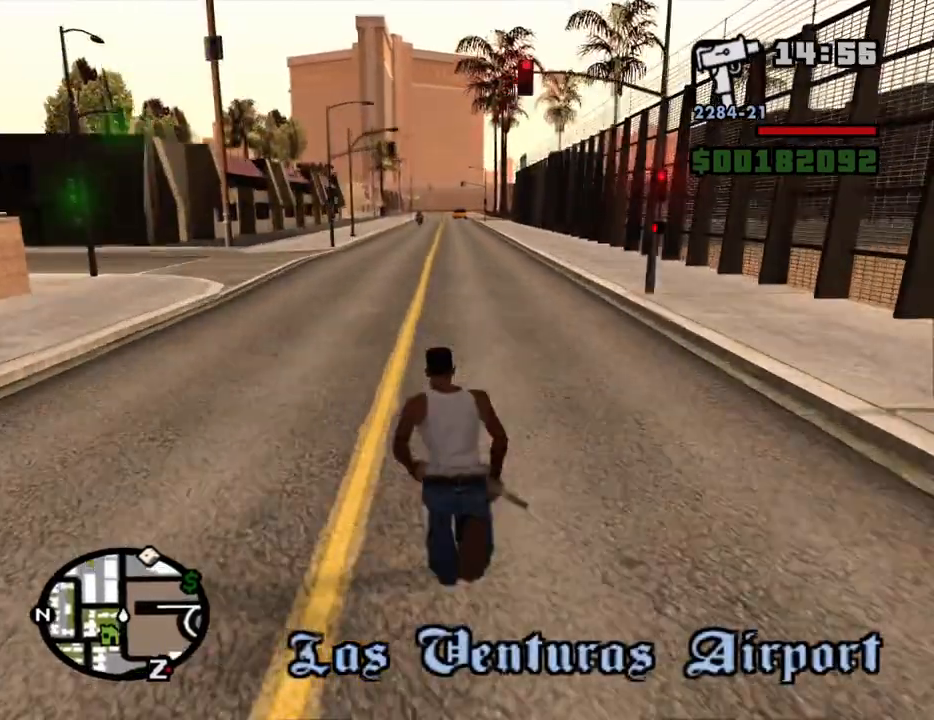
{"keys": ["w"], "mouse": [], "events": [[184, "space", "down"], [234, "space", "up"], [284, "space", "down"], [334, "space", "up"], [384, "space", "down"], [434, "space", "up"]]}
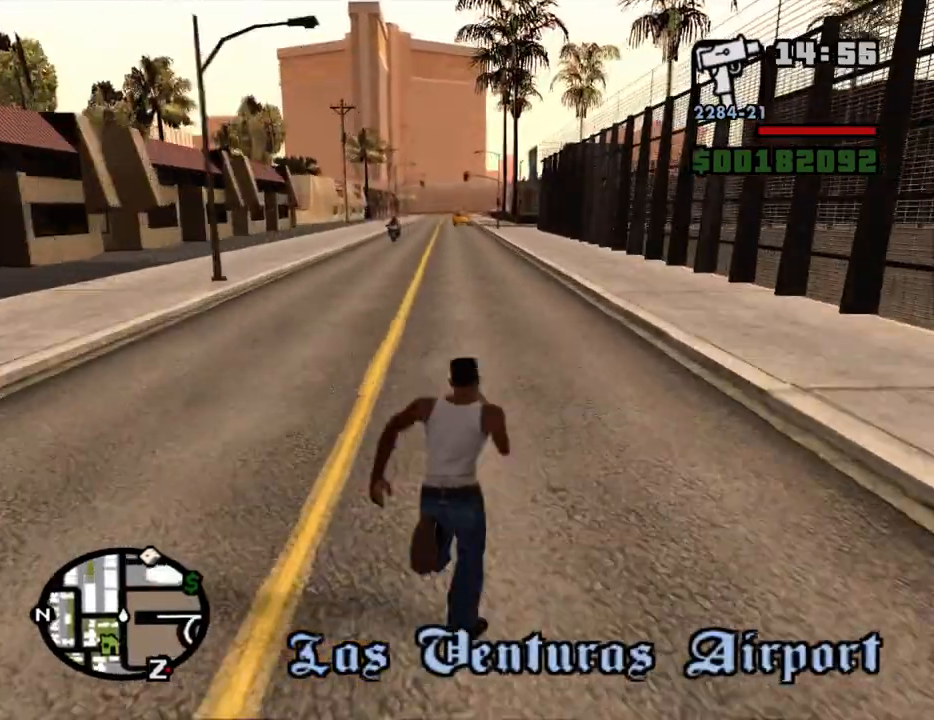
{"keys": ["w"], "mouse": [], "events": [[17, "space", "down"], [67, "space", "up"], [117, "space", "down"], [150, "space", "up"], [200, "space", "down"], [250, "space", "up"], [300, "space", "down"], [350, "space", "up"], [434, "space", "down"], [484, "space", "up"]]}
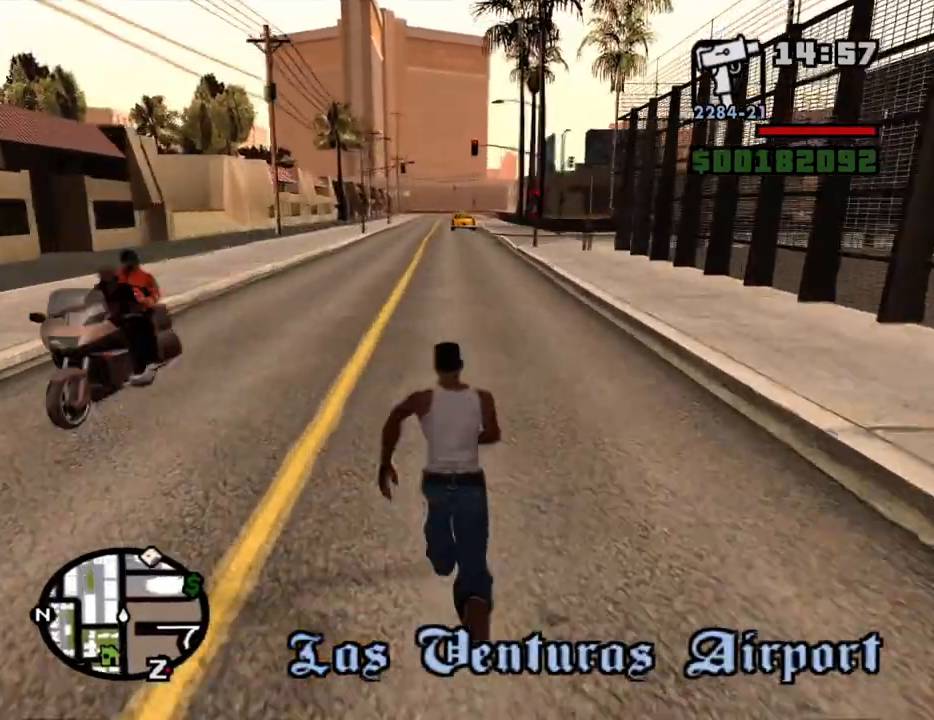
{"keys": ["d", "space"], "mouse": [], "events": [[34, "space", "down"], [84, "space", "up"], [134, "space", "down"], [167, "space", "up"], [217, "space", "down"], [267, "space", "up"], [317, "space", "down"], [367, "space", "up"], [417, "space", "down"], [450, "d", "down"], [450, "space", "up"], [500, "space", "down"], [500, "w", "up"]]}
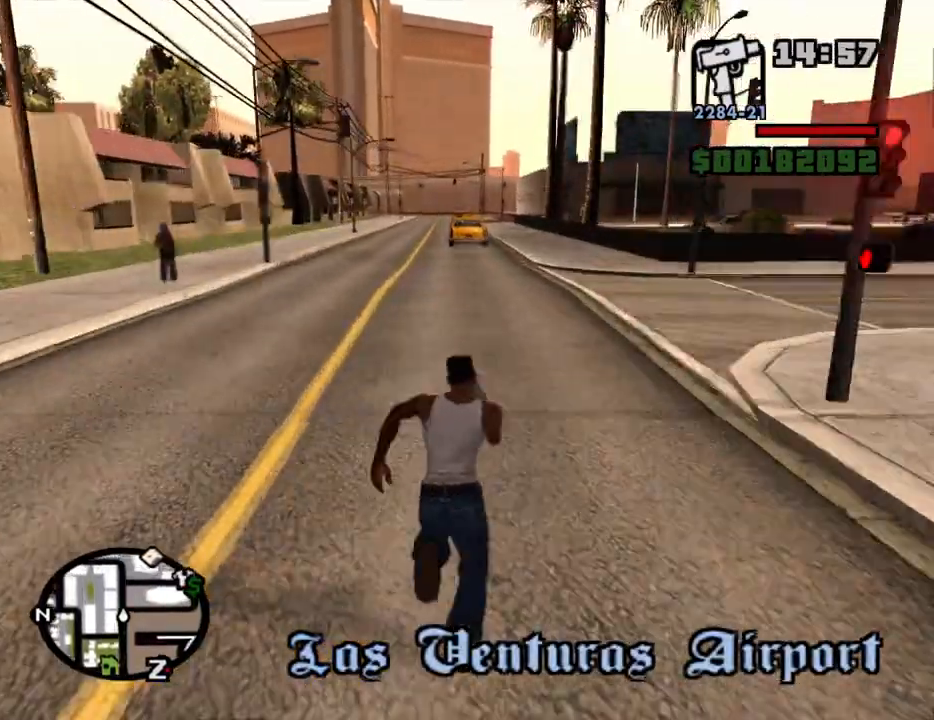
{"keys": ["d"], "mouse": [], "events": [[50, "space", "up"], [100, "space", "down"], [150, "space", "up"], [234, "space", "down"], [284, "space", "up"], [334, "space", "down"], [384, "space", "up"], [434, "space", "down"], [467, "space", "up"]]}
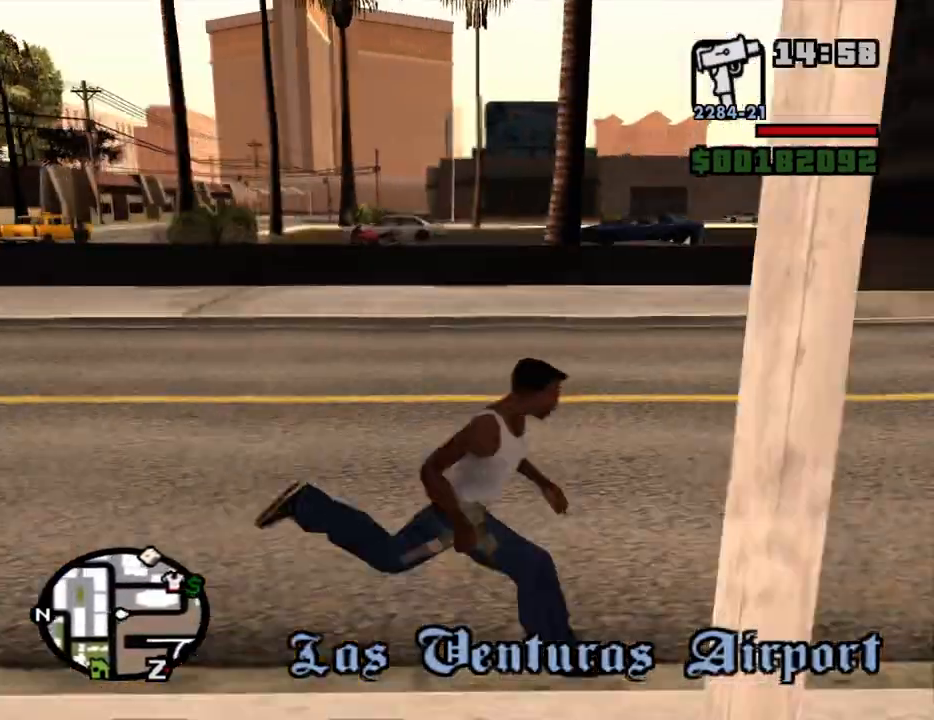
{"keys": ["d"], "mouse": [], "events": [[17, "space", "down"], [67, "space", "up"], [117, "space", "down"], [167, "space", "up"], [200, "space", "down"], [300, "space", "up"], [400, "space", "down"], [484, "space", "up"]]}
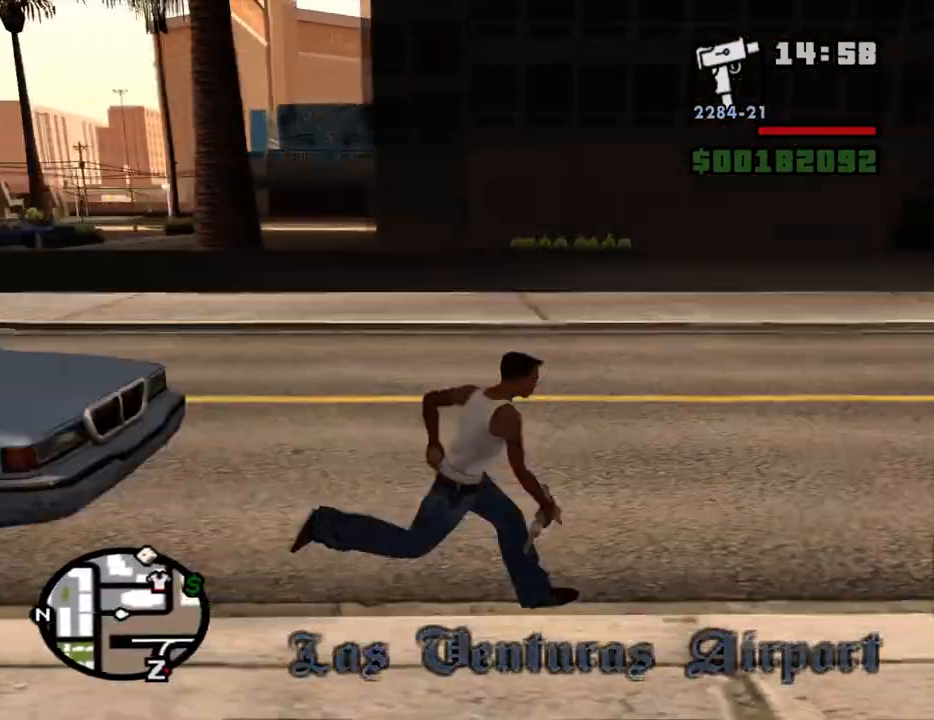
{"keys": ["d", "space"], "mouse": [], "events": [[134, "space", "down"], [167, "space", "up"], [217, "space", "down"], [267, "space", "up"], [317, "space", "down"], [367, "space", "up"], [417, "space", "down"], [450, "space", "up"], [500, "space", "down"]]}
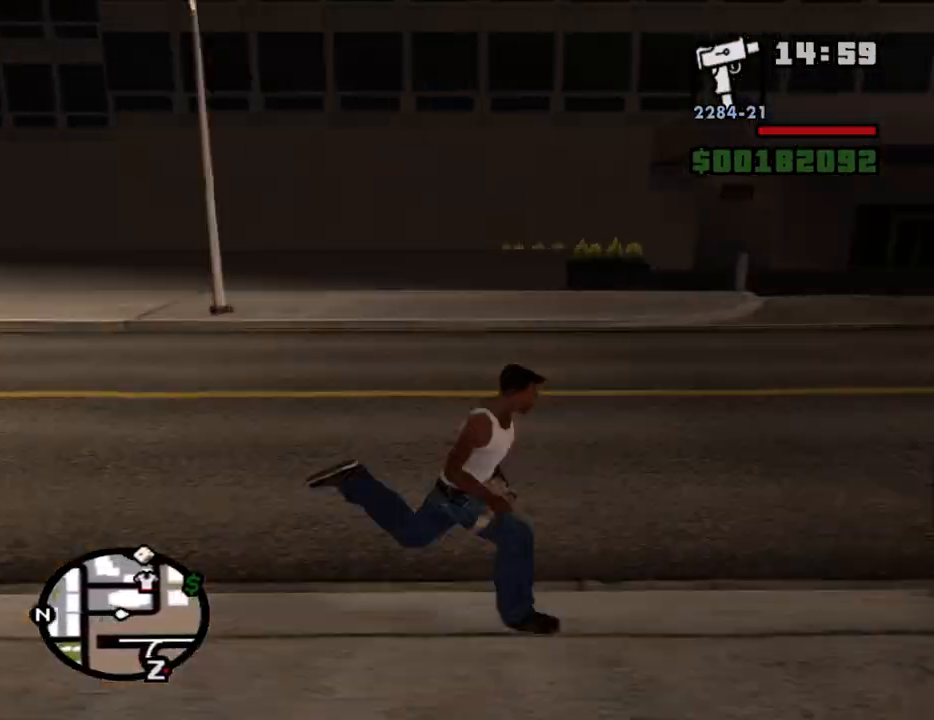
{"keys": ["d", "space"], "mouse": [], "events": [[50, "space", "up"], [100, "space", "down"], [150, "space", "up"], [184, "space", "down"], [234, "space", "up"], [284, "space", "down"], [334, "space", "up"], [384, "space", "down"], [434, "space", "up"], [467, "space", "down"]]}
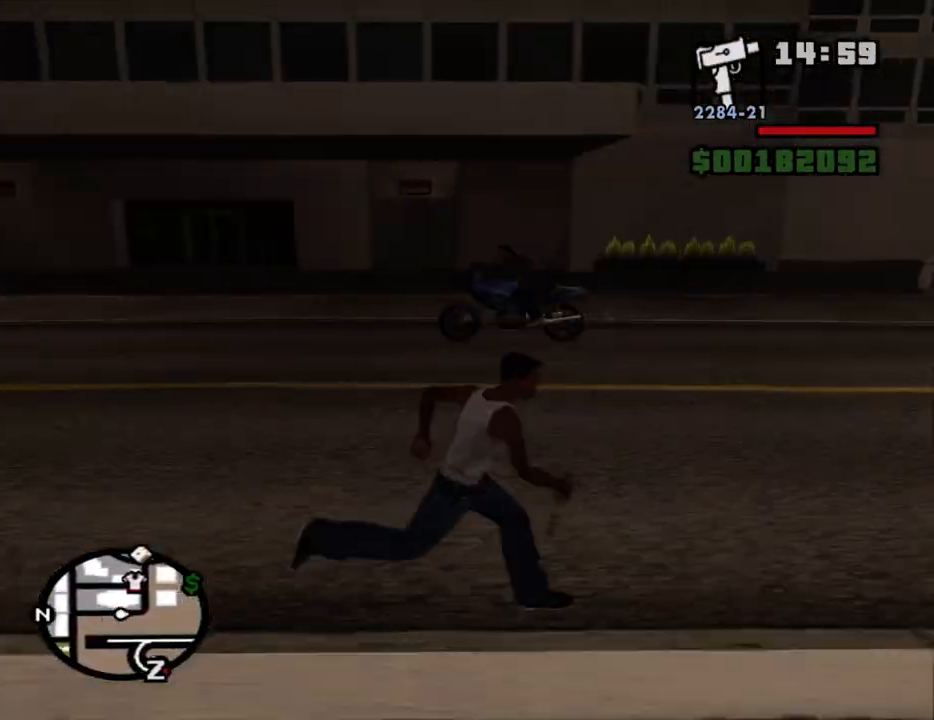
{"keys": ["d"], "mouse": [], "events": [[17, "space", "up"], [67, "space", "down"], [117, "space", "up"], [167, "space", "down"], [200, "space", "up"], [250, "space", "down"], [300, "space", "up"], [434, "space", "down"], [484, "space", "up"]]}
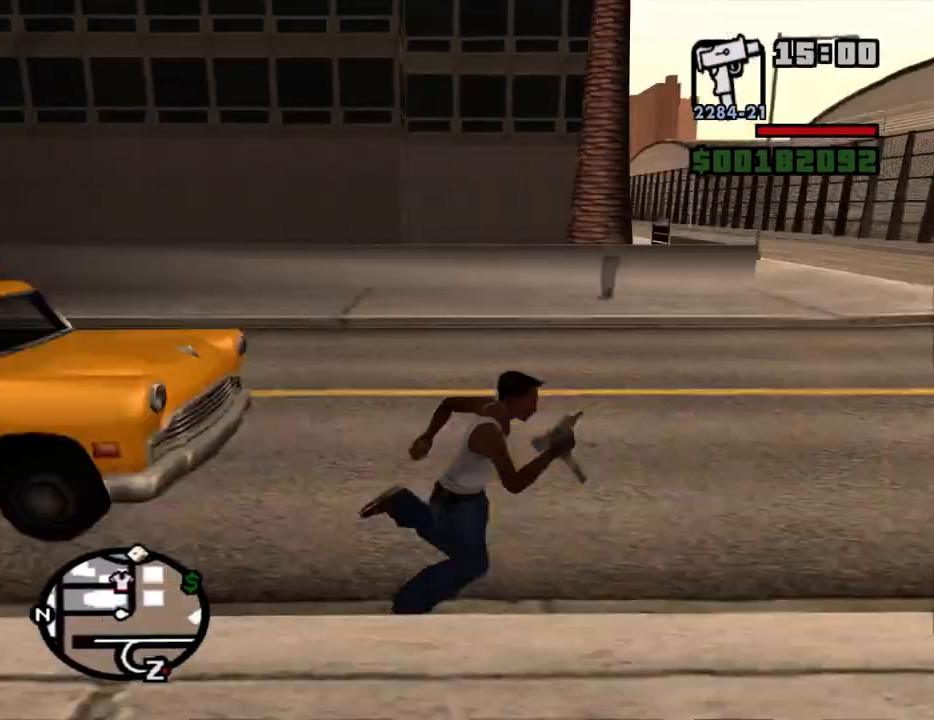
{"keys": ["space", "w"], "mouse": [], "events": [[34, "space", "down"], [134, "w", "down"], [167, "d", "up"], [167, "space", "up"], [267, "space", "down"], [367, "space", "up"], [500, "space", "down"]]}
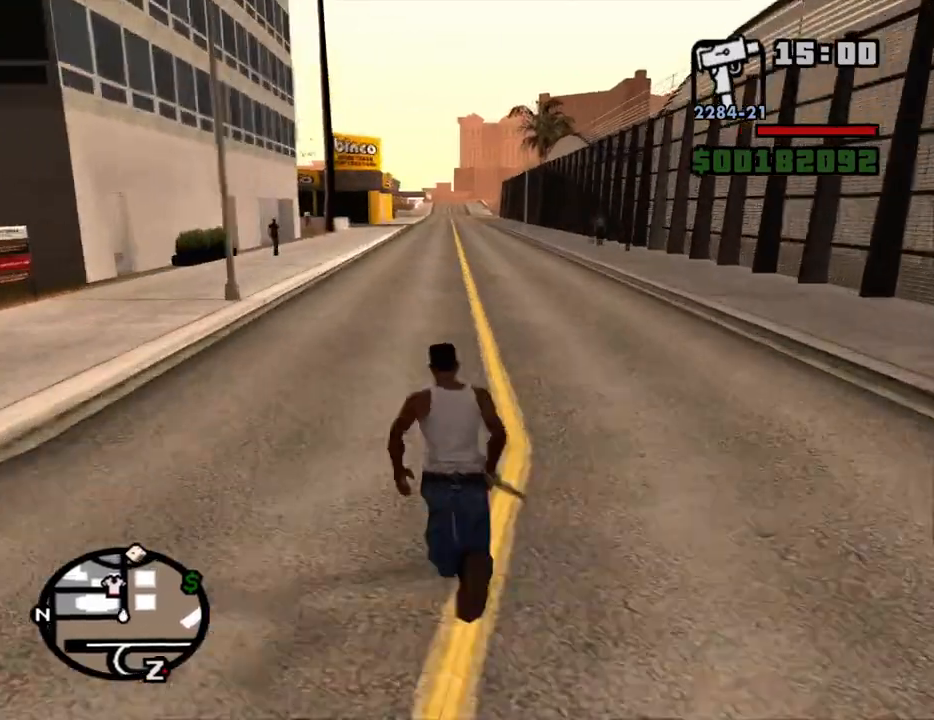
{"keys": ["space", "w"], "mouse": [], "events": [[50, "space", "up"], [150, "space", "down"], [234, "space", "up"], [284, "space", "down"], [334, "space", "up"], [384, "space", "down"], [417, "space", "up"], [467, "space", "down"]]}
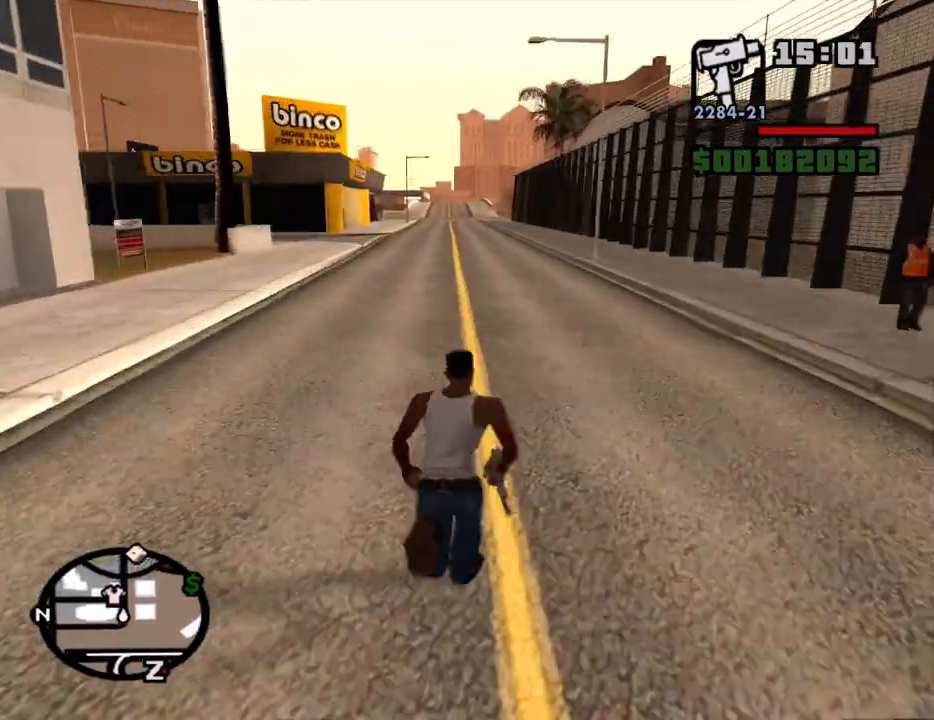
{"keys": ["w"], "mouse": [], "events": [[17, "space", "up"], [67, "space", "down"], [117, "space", "up"], [167, "space", "down"], [200, "space", "up"], [250, "space", "down"], [300, "space", "up"], [350, "space", "down"], [434, "space", "up"]]}
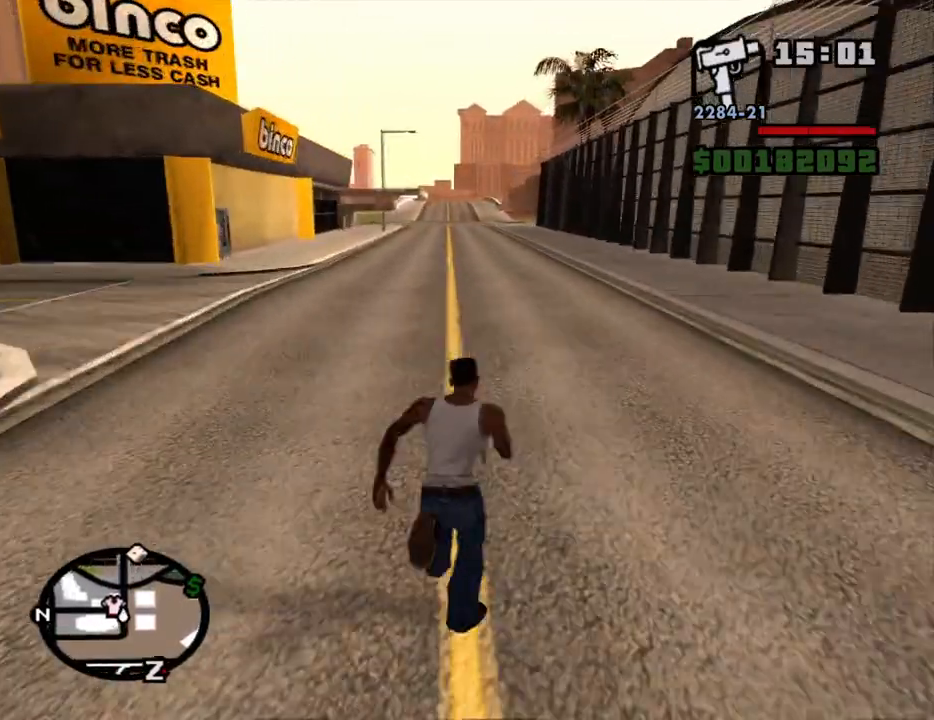
{"keys": ["w"], "mouse": [], "events": [[84, "space", "down"], [134, "space", "up"], [217, "space", "down"], [367, "space", "up"], [400, "space", "down"], [500, "space", "up"]]}
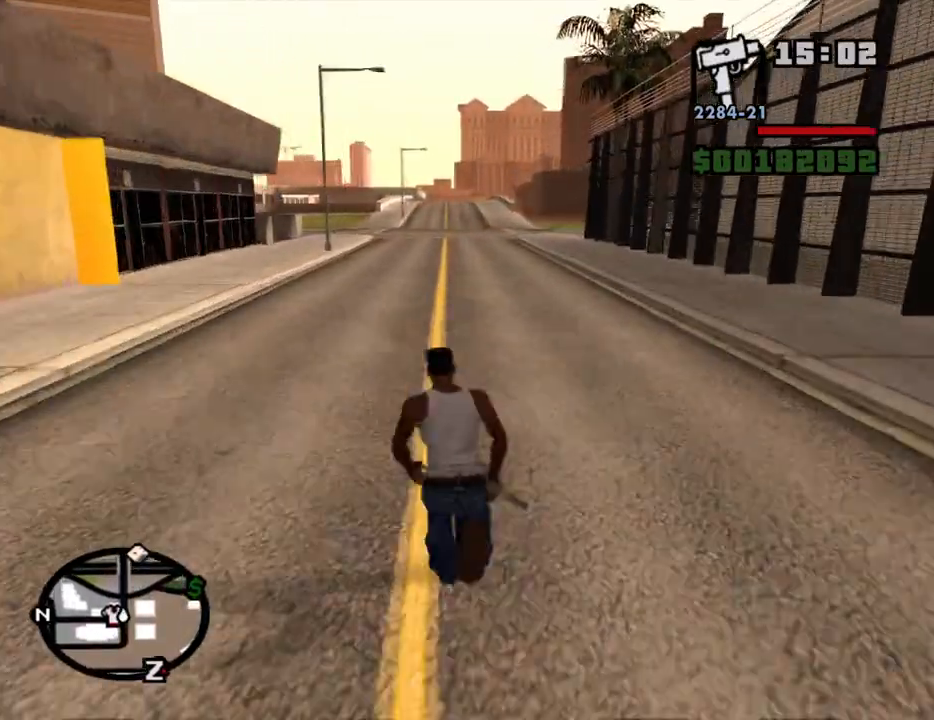
{"keys": ["w"], "mouse": [], "events": [[100, "space", "down"], [184, "space", "up"], [417, "space", "down"], [467, "space", "up"]]}
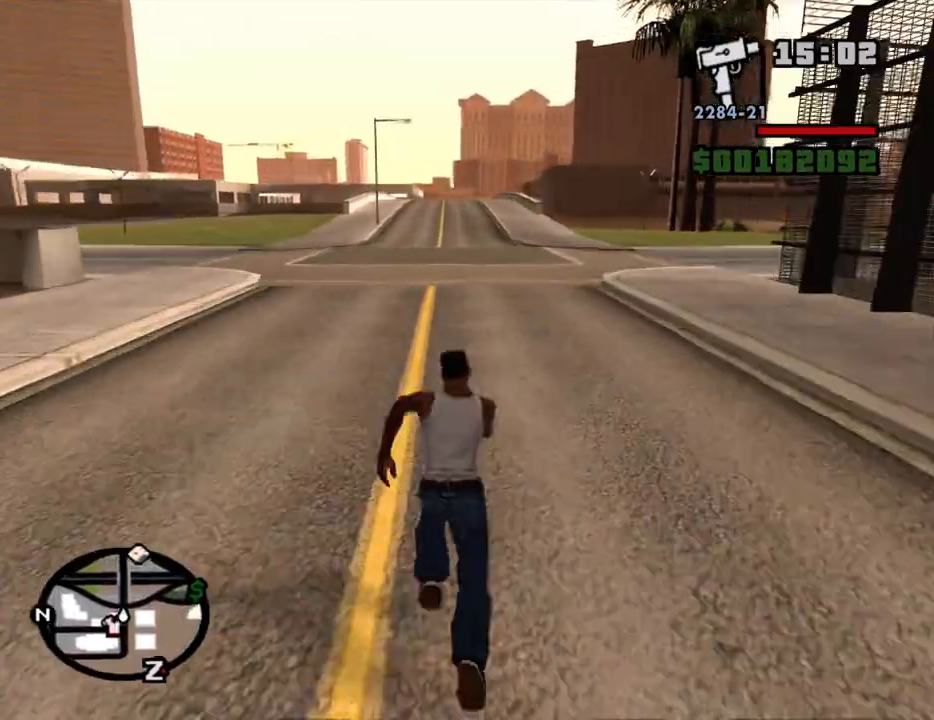
{"keys": ["space", "w"], "mouse": [], "events": [[17, "space", "down"], [67, "space", "up"], [117, "space", "down"], [167, "space", "up"], [200, "space", "down"], [250, "space", "up"], [300, "space", "down"], [350, "space", "up"], [400, "space", "down"], [434, "space", "up"], [484, "space", "down"]]}
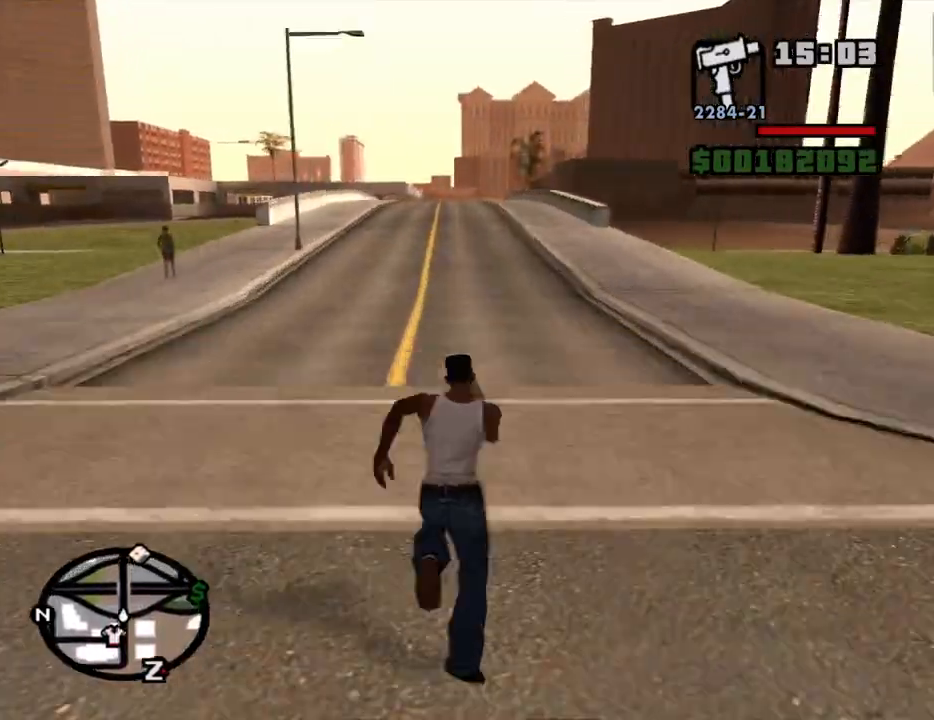
{"keys": ["w"], "mouse": [], "events": [[134, "space", "up"], [184, "space", "down"], [217, "space", "up"], [267, "space", "down"], [317, "space", "up"], [367, "space", "down"], [417, "space", "up"], [450, "space", "down"], [500, "space", "up"]]}
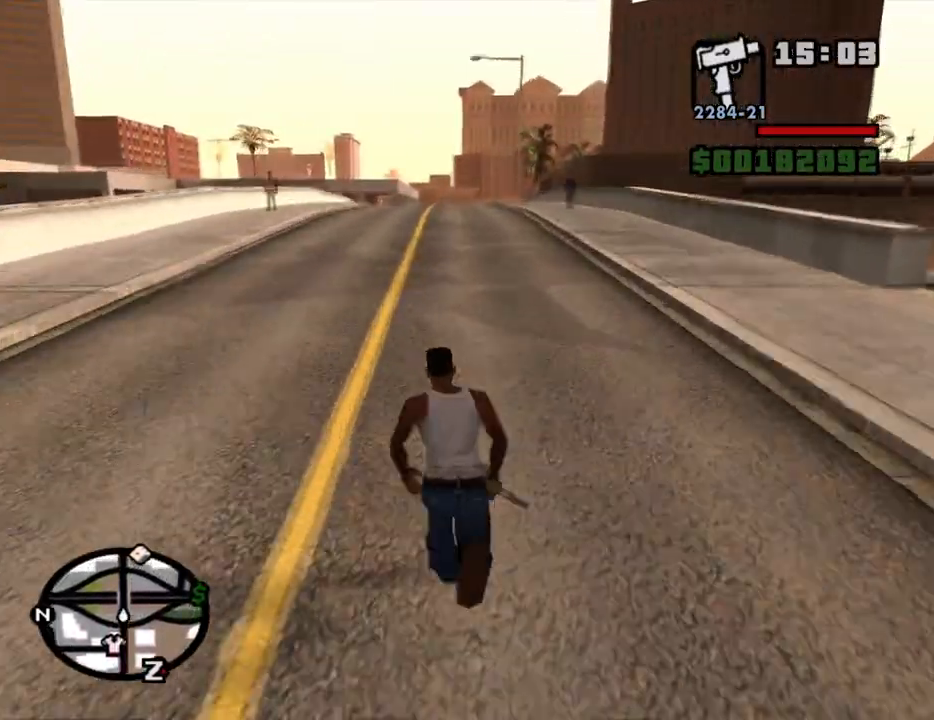
{"keys": ["w"], "mouse": [], "events": [[50, "space", "down"], [100, "space", "up"], [150, "space", "down"], [184, "space", "up"], [234, "space", "down"], [284, "space", "up"], [334, "space", "down"], [384, "space", "up"], [434, "space", "down"], [467, "space", "up"]]}
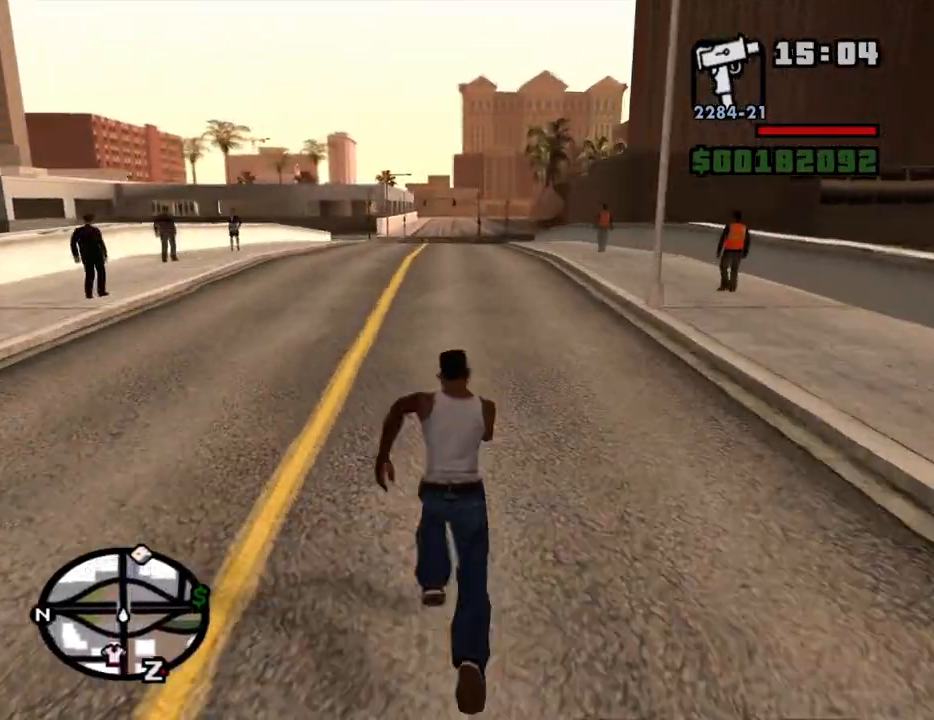
{"keys": ["space", "w"], "mouse": [], "events": [[17, "space", "down"], [67, "space", "up"], [200, "space", "down"], [250, "space", "up"], [484, "space", "down"]]}
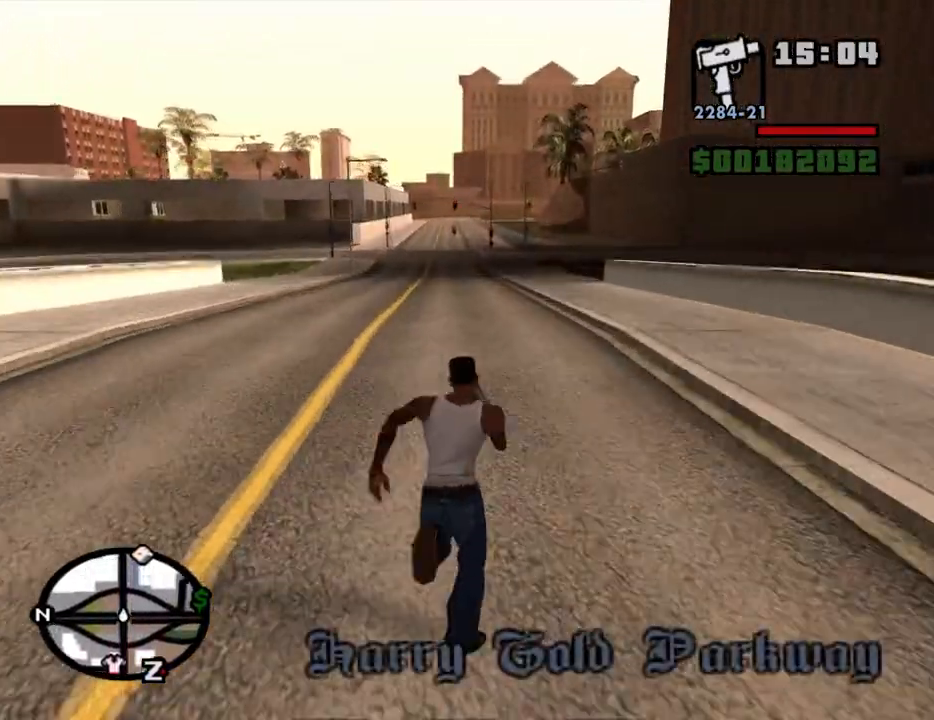
{"keys": ["w"], "mouse": [], "events": [[34, "space", "up"], [84, "space", "down"], [134, "space", "up"], [167, "space", "down"], [217, "space", "up"], [267, "space", "down"], [317, "space", "up"], [367, "space", "down"], [500, "space", "up"]]}
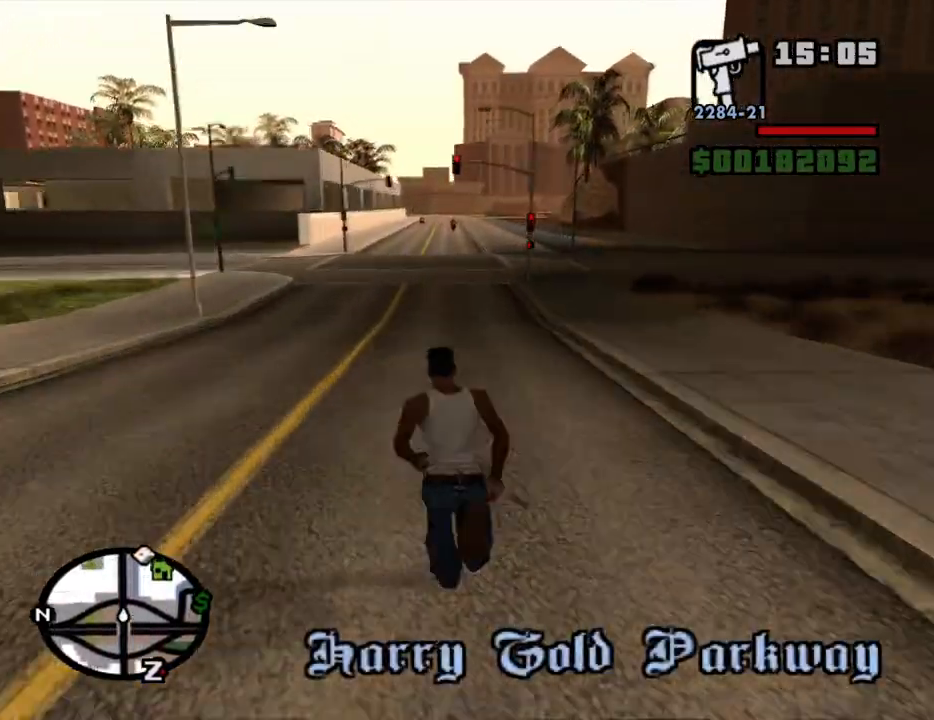
{"keys": ["w"], "mouse": [], "events": [[150, "space", "down"], [184, "space", "up"], [234, "space", "down"], [284, "space", "up"], [434, "space", "down"], [467, "space", "up"]]}
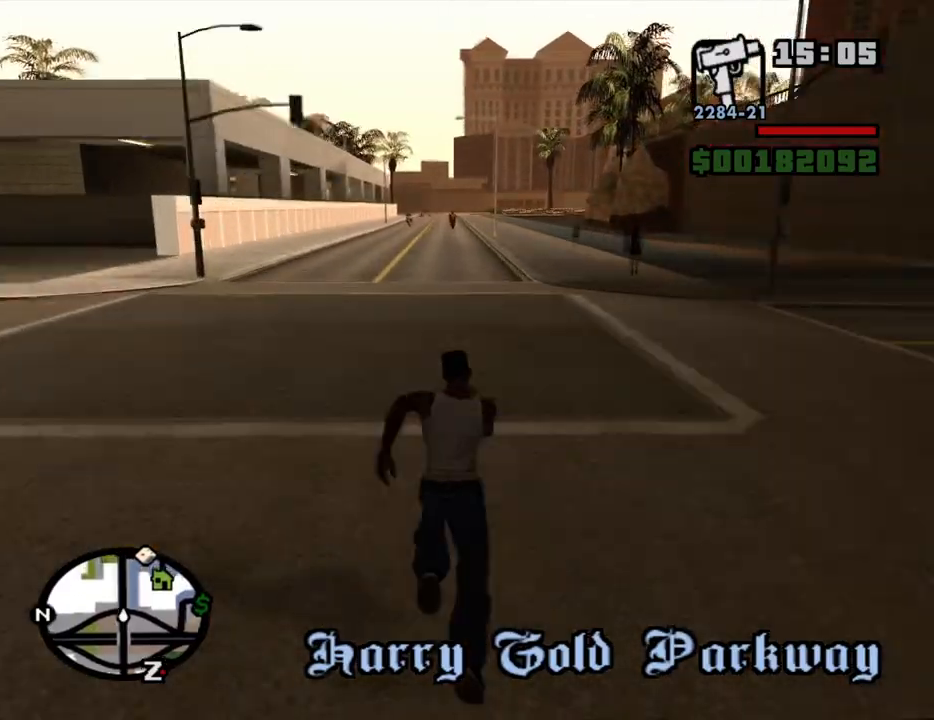
{"keys": ["space", "w"], "mouse": [], "events": [[17, "space", "down"], [67, "space", "up"], [117, "space", "down"], [167, "space", "up"], [200, "space", "down"], [250, "space", "up"], [300, "space", "down"], [350, "space", "up"], [484, "space", "down"]]}
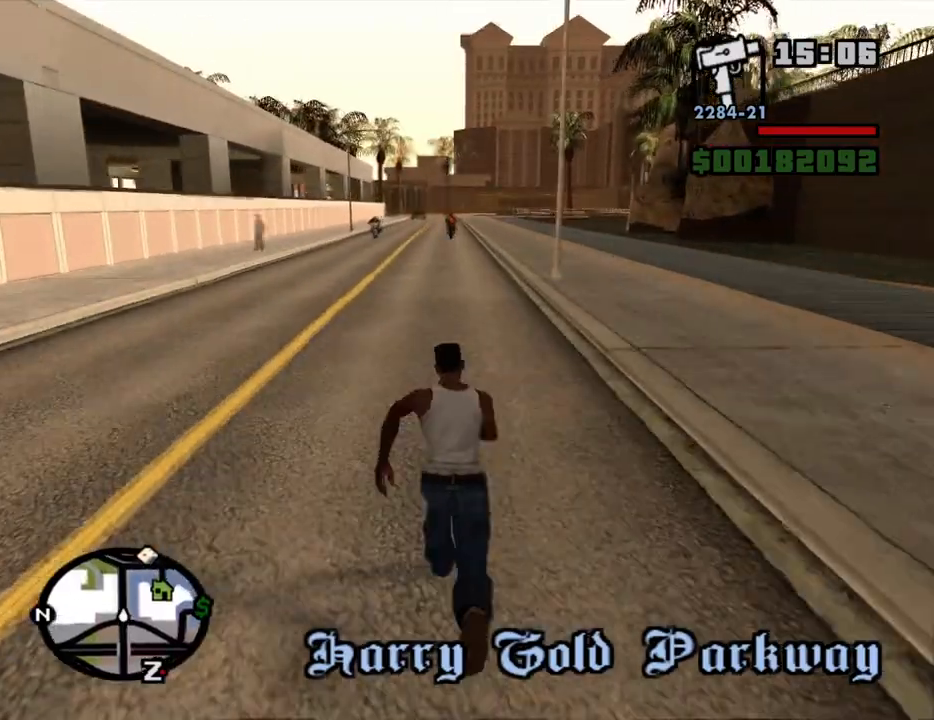
{"keys": ["space", "w"], "mouse": [], "events": [[34, "space", "up"], [84, "space", "down"], [134, "space", "up"], [267, "space", "down"], [317, "space", "up"], [417, "space", "down"]]}
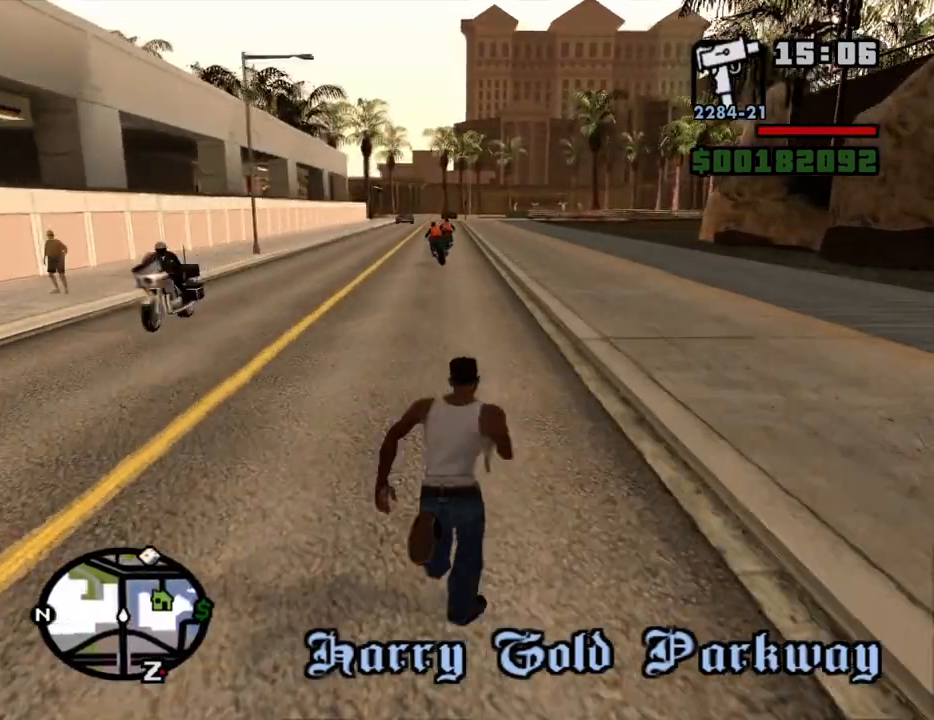
{"keys": ["w"], "mouse": [], "events": [[50, "space", "up"], [100, "space", "down"], [150, "space", "up"], [184, "space", "down"], [234, "space", "up"], [284, "space", "down"], [384, "d", "down"], [417, "space", "up"], [467, "d", "up"]]}
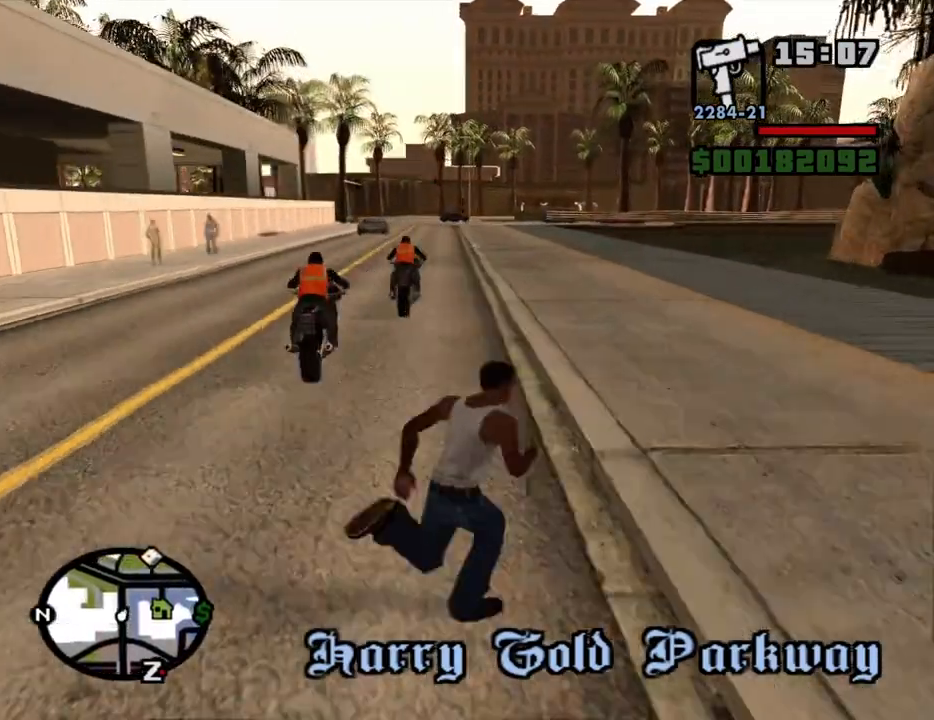
{"keys": ["space", "w"], "mouse": [], "events": [[17, "space", "down"], [67, "space", "up"], [117, "space", "down"], [150, "space", "up"], [200, "space", "down"], [250, "space", "up"], [300, "space", "down"], [350, "space", "up"], [434, "space", "down"]]}
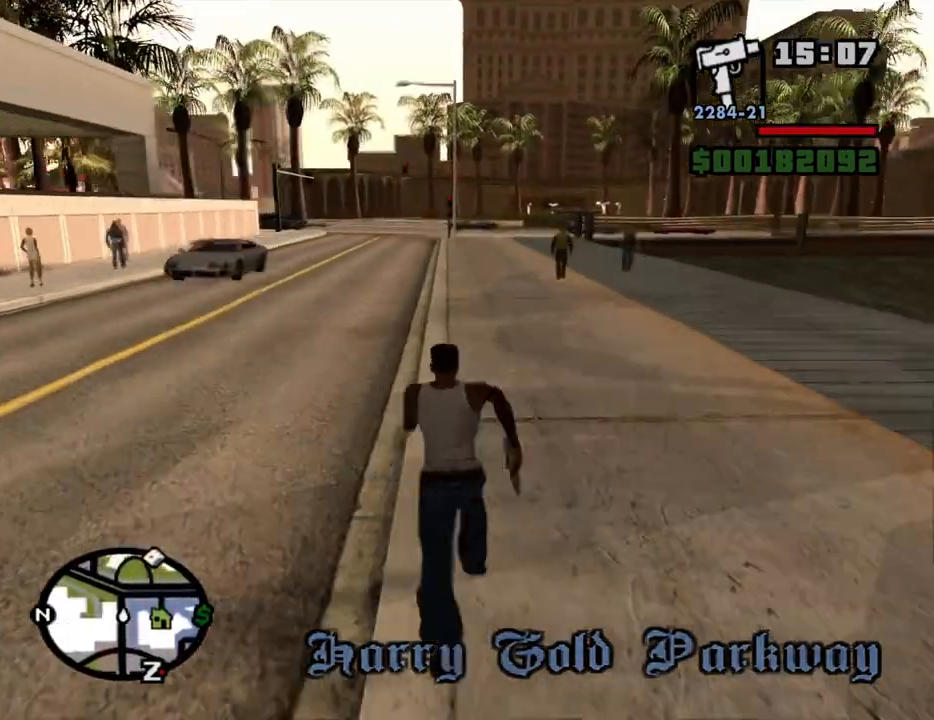
{"keys": ["space", "w"], "mouse": [], "events": [[34, "space", "up"], [217, "d", "down"], [217, "space", "down"], [267, "d", "up"], [267, "space", "up"], [400, "space", "down"], [450, "space", "up"], [500, "space", "down"]]}
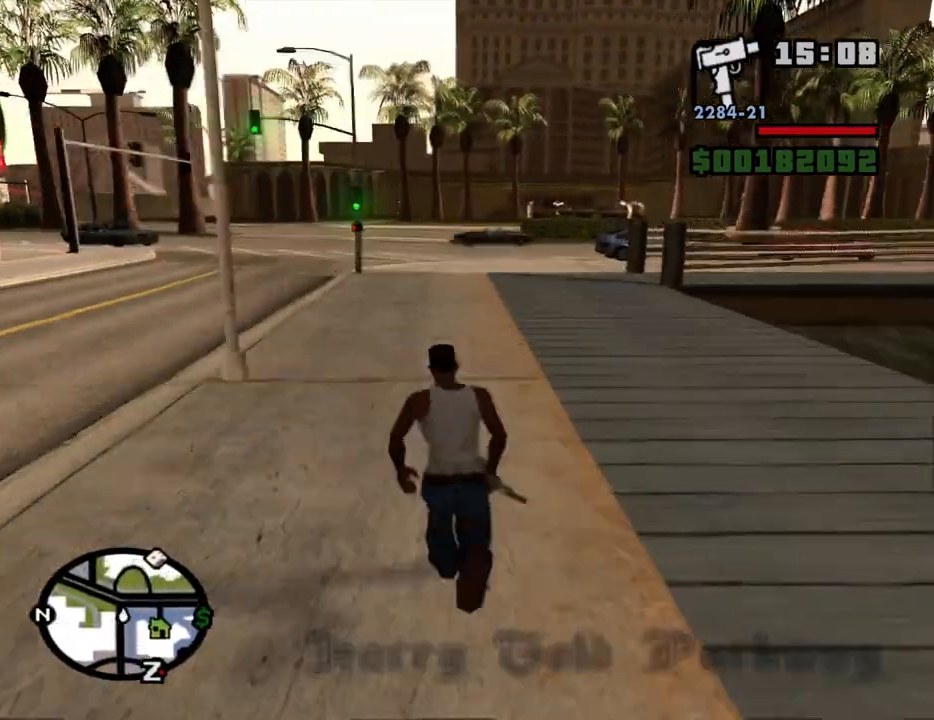
{"keys": ["w"], "mouse": [], "events": [[50, "space", "up"], [100, "space", "down"], [150, "space", "up"], [234, "space", "down"], [284, "space", "up"]]}
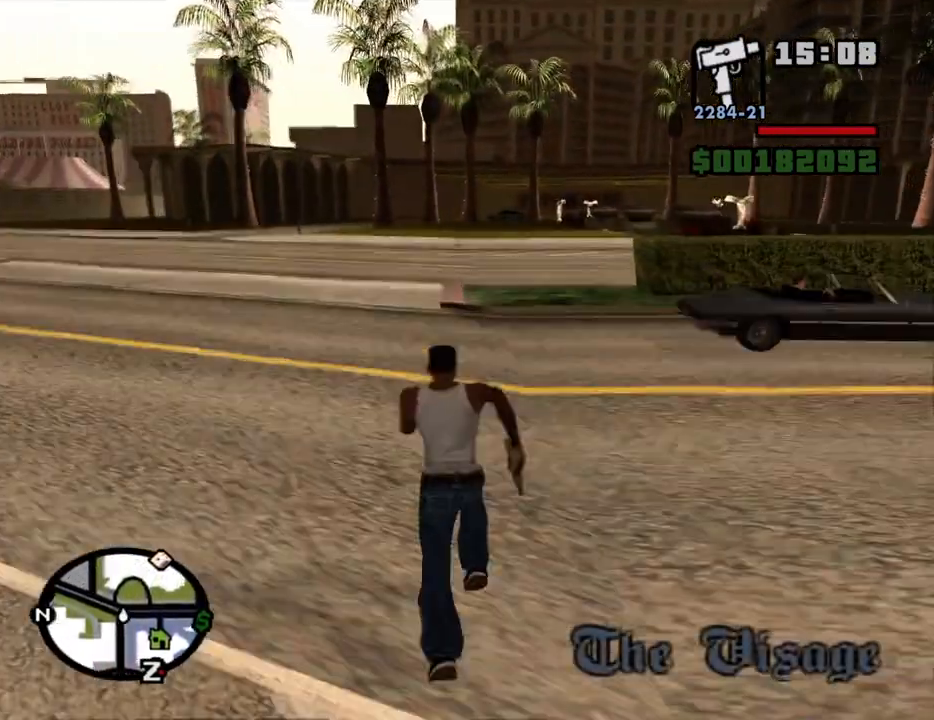
{"keys": ["space", "w"], "mouse": [], "events": [[117, "space", "down"], [150, "space", "up"], [200, "space", "down"], [250, "space", "up"], [484, "space", "down"]]}